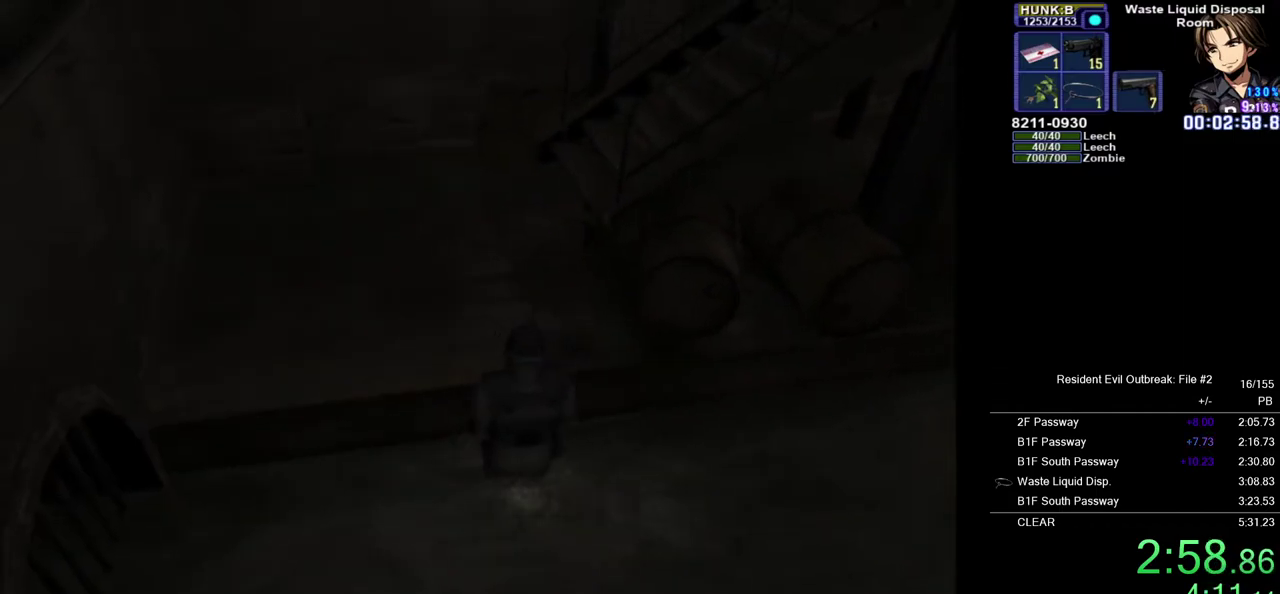
Gameplay with a controller (PlayStation layout); each line is a JSON object with the inputs held at the frame after it. "events" lists button and stick changes between this image and that frame as [ms after this image, input, new state], when the widget could be followed in between.
{"buttons": [], "left_stick": "center", "right_stick": "center", "events": []}
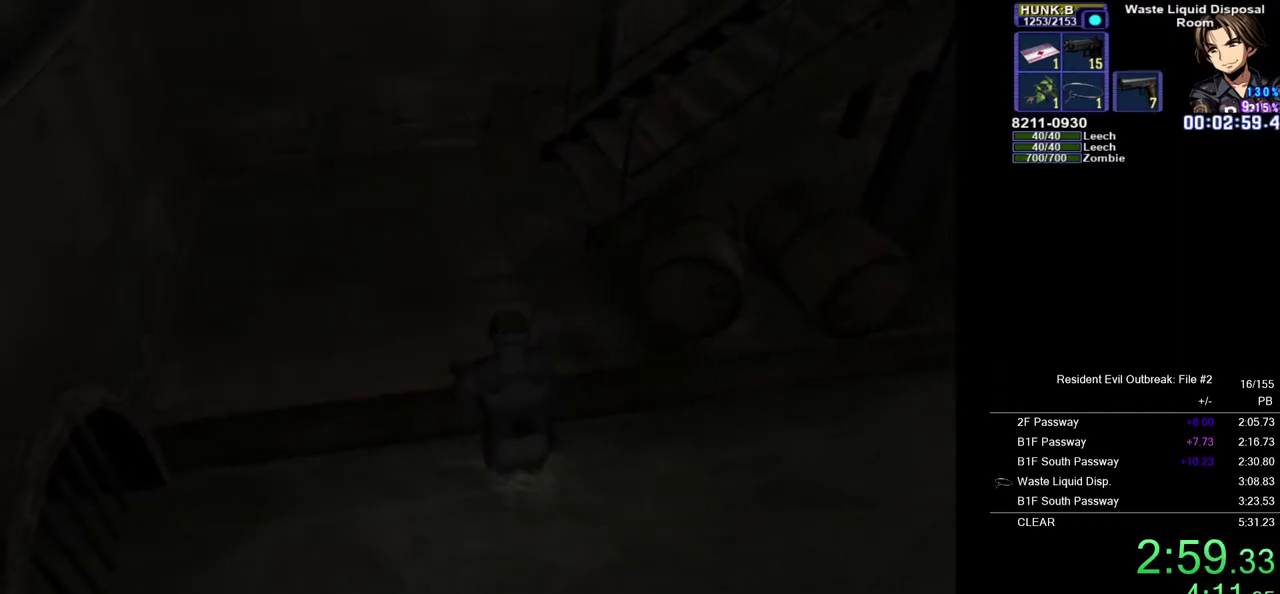
{"buttons": ["CROSS", "DPAD_UP"], "left_stick": "center", "right_stick": "center", "events": [[100, "DPAD_UP", "down"], [117, "CROSS", "down"]]}
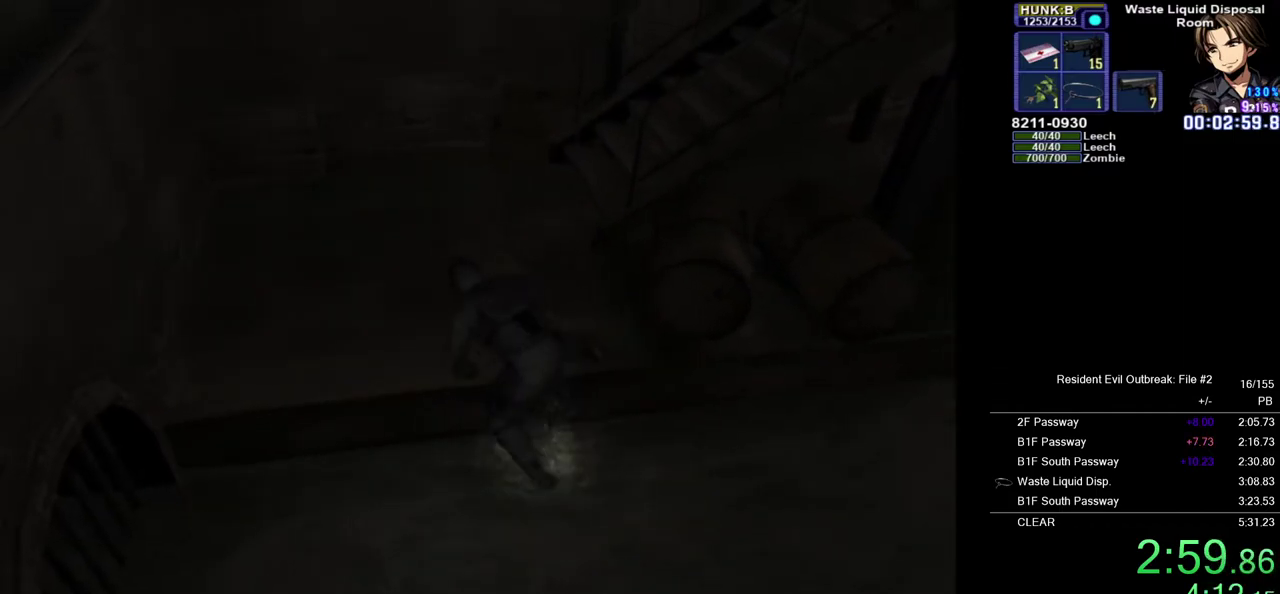
{"buttons": ["CROSS", "DPAD_UP"], "left_stick": "center", "right_stick": "center", "events": []}
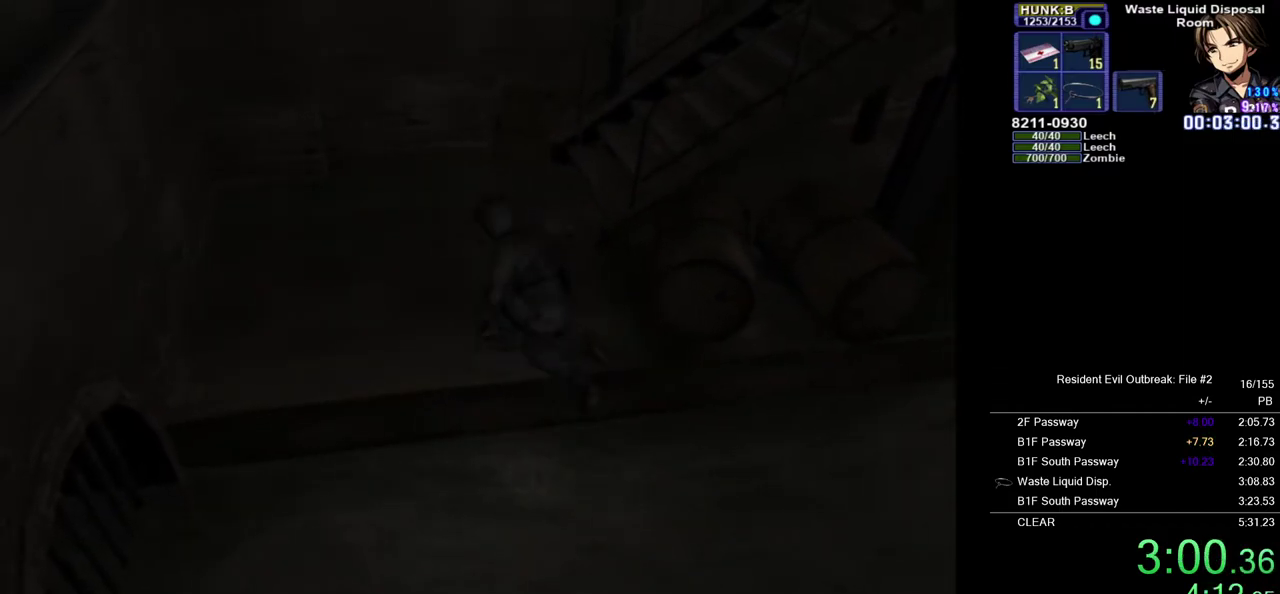
{"buttons": ["CROSS", "DPAD_UP"], "left_stick": "center", "right_stick": "center", "events": []}
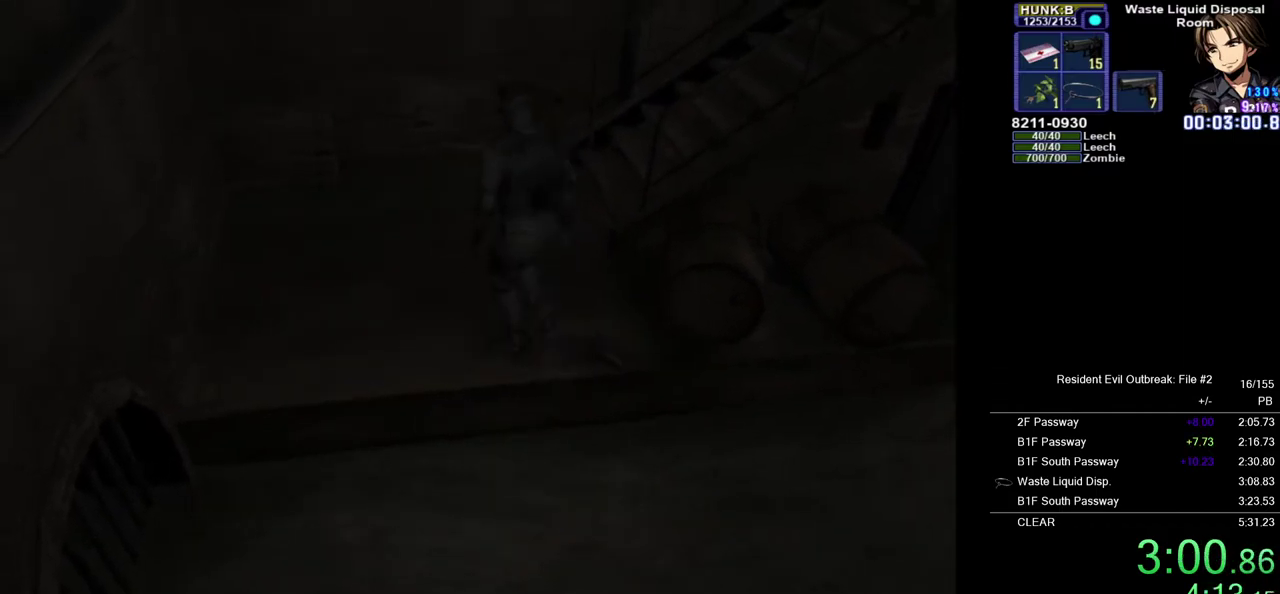
{"buttons": ["CROSS", "DPAD_UP"], "left_stick": "right", "right_stick": "center", "events": [[283, "left_stick", "up"], [433, "left_stick", "up-right"], [500, "left_stick", "right"]]}
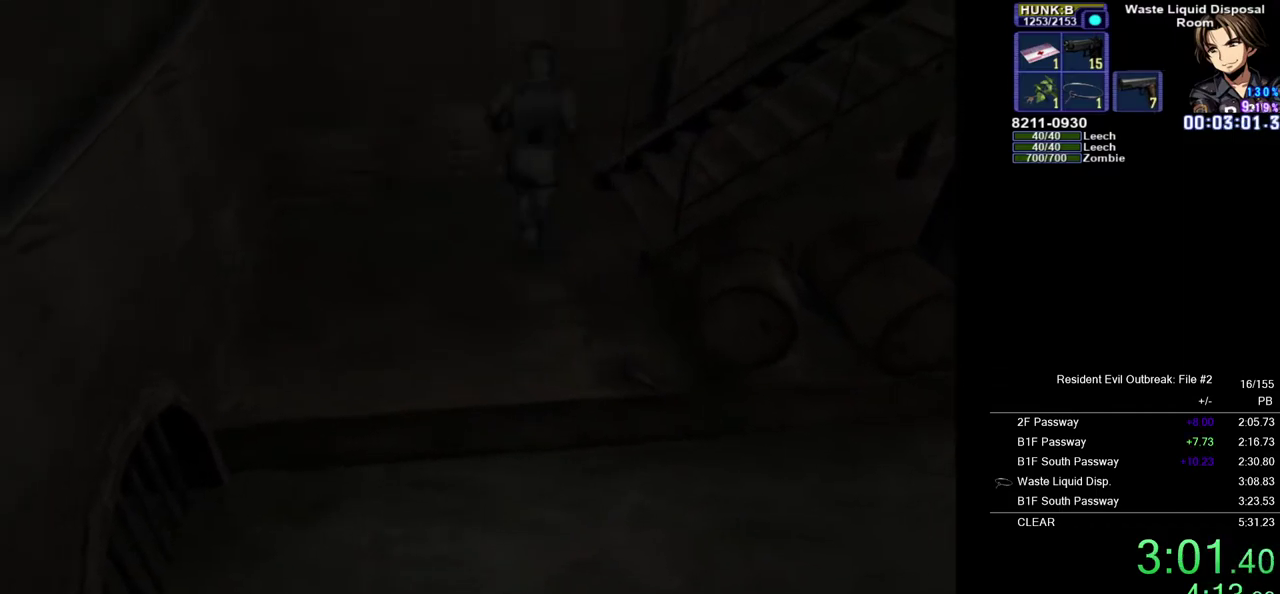
{"buttons": ["CROSS", "R2", "DPAD_UP", "DPAD_RIGHT"], "left_stick": "center", "right_stick": "center", "events": [[83, "left_stick", "down-right"], [200, "left_stick", "up-left"], [267, "left_stick", "center"], [467, "DPAD_RIGHT", "down"], [483, "R2", "down"]]}
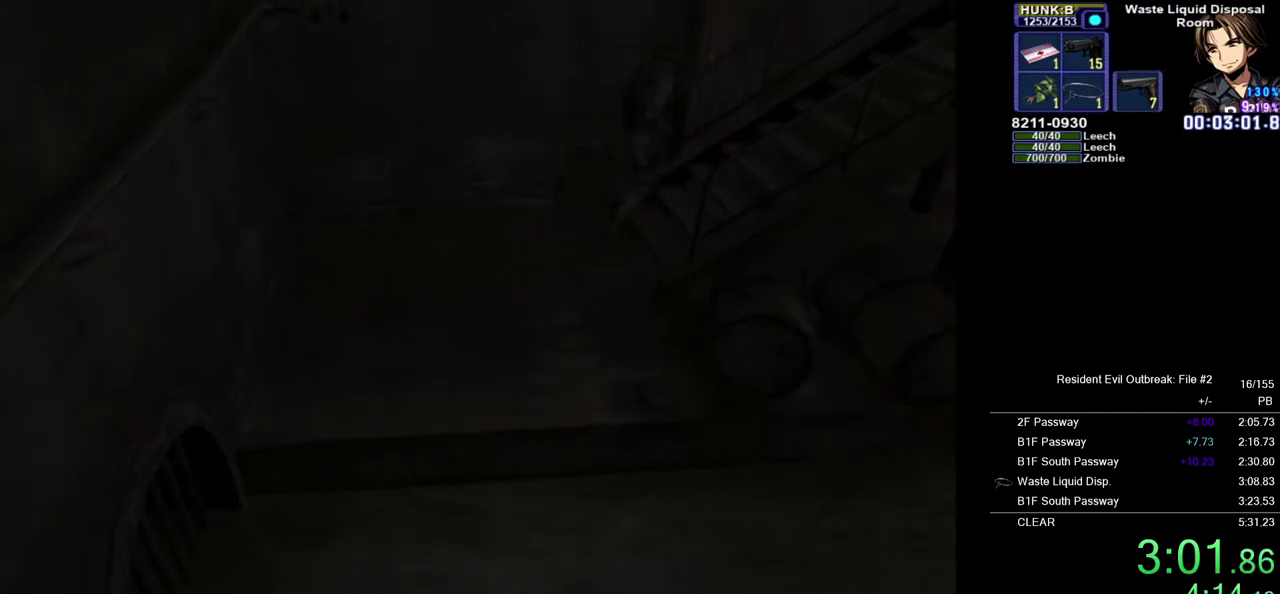
{"buttons": ["CROSS", "SQUARE", "R2", "DPAD_UP"], "left_stick": "center", "right_stick": "center", "events": [[67, "SQUARE", "down"], [183, "SQUARE", "up"], [283, "SQUARE", "down"], [367, "SQUARE", "up"], [417, "DPAD_RIGHT", "up"], [450, "SQUARE", "down"]]}
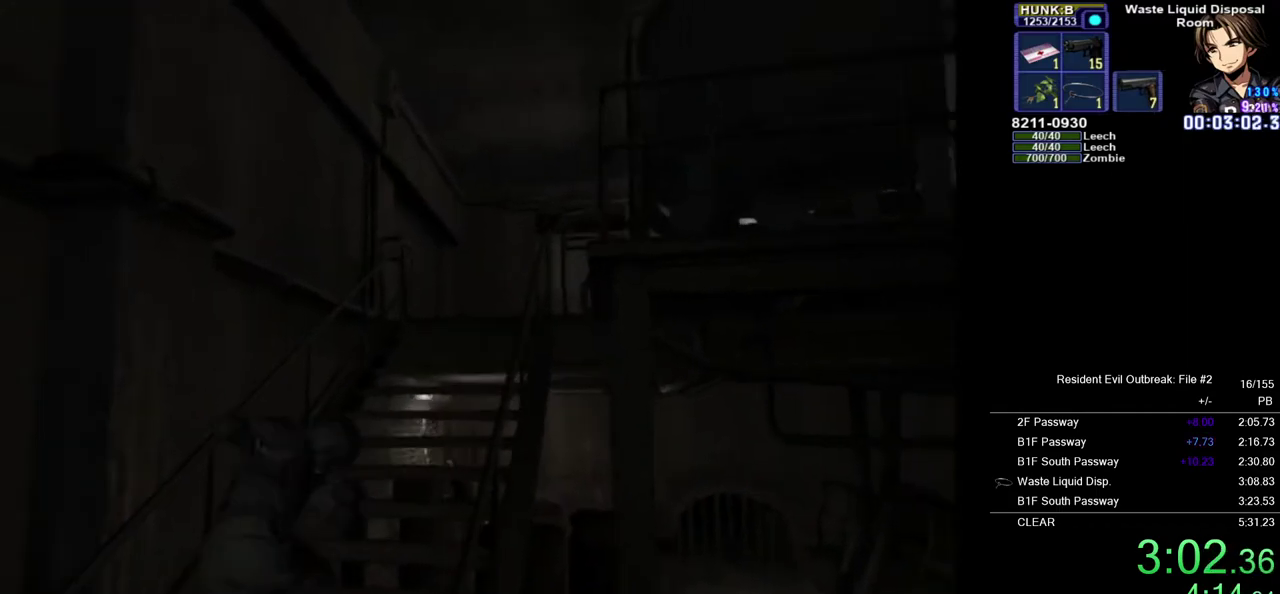
{"buttons": ["CROSS", "SQUARE", "R2", "DPAD_UP"], "left_stick": "center", "right_stick": "center", "events": [[17, "DPAD_RIGHT", "down"], [50, "SQUARE", "up"], [100, "DPAD_RIGHT", "up"], [133, "SQUARE", "down"], [217, "SQUARE", "up"], [300, "SQUARE", "down"], [383, "SQUARE", "up"], [467, "SQUARE", "down"]]}
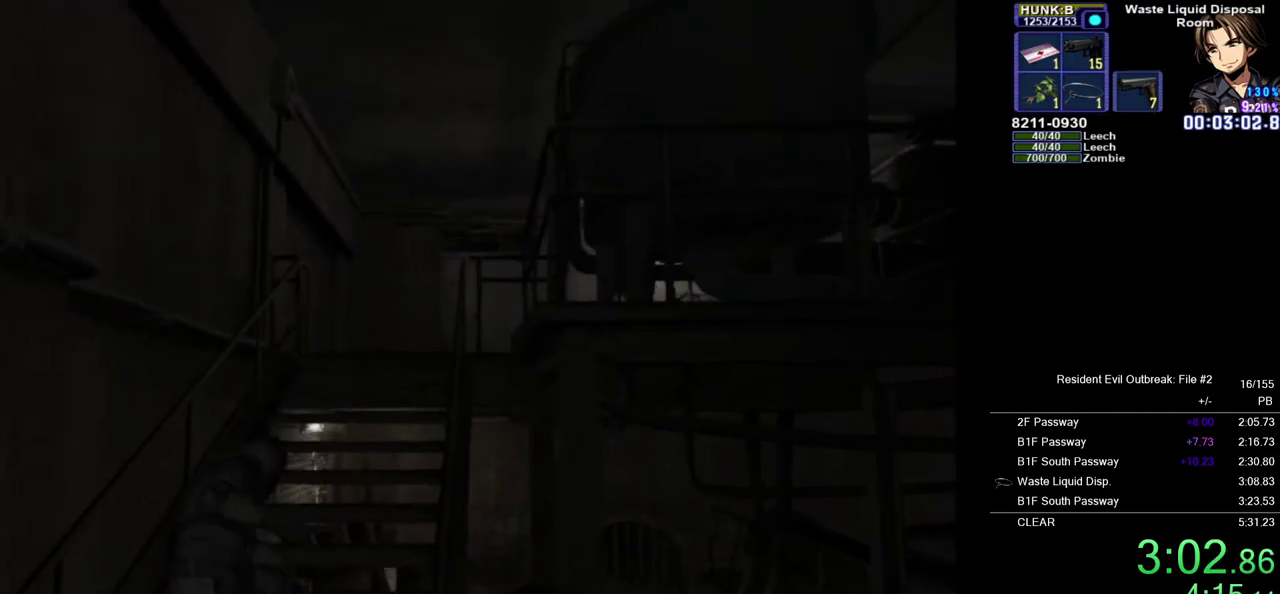
{"buttons": ["CROSS", "SQUARE", "R2", "DPAD_UP"], "left_stick": "center", "right_stick": "center", "events": [[33, "SQUARE", "up"], [117, "SQUARE", "down"], [183, "SQUARE", "up"], [267, "SQUARE", "down"], [350, "SQUARE", "up"], [417, "SQUARE", "down"]]}
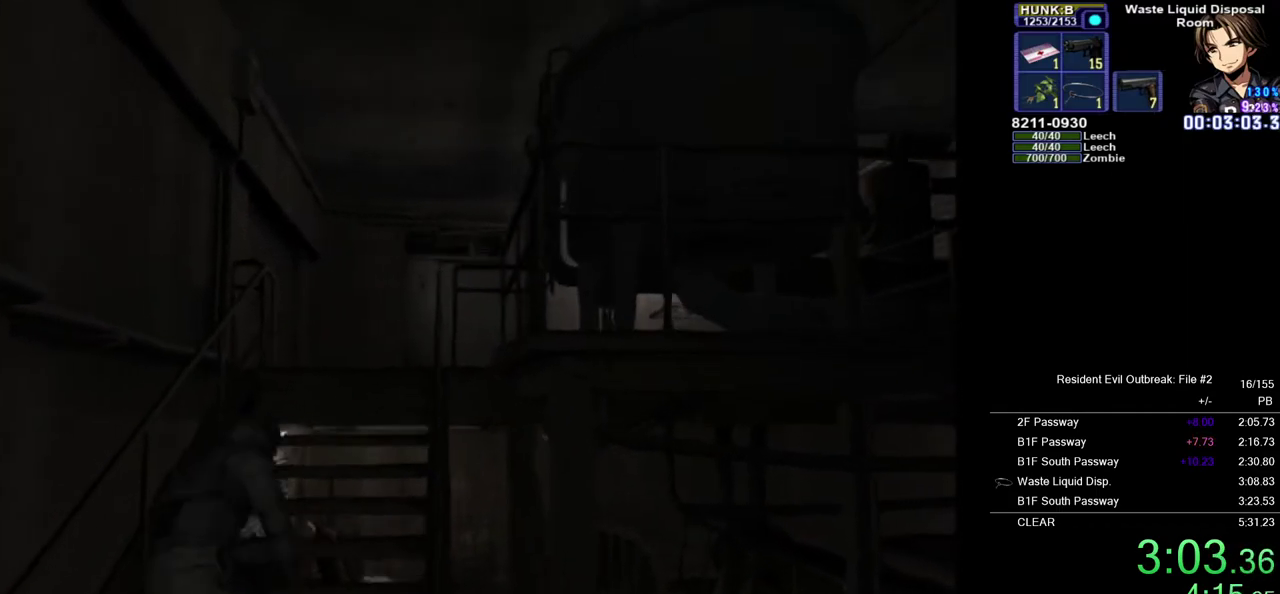
{"buttons": ["CROSS", "SQUARE", "R2", "DPAD_UP"], "left_stick": "center", "right_stick": "center", "events": [[17, "SQUARE", "up"], [100, "SQUARE", "down"], [167, "SQUARE", "up"], [267, "SQUARE", "down"], [350, "SQUARE", "up"], [433, "SQUARE", "down"]]}
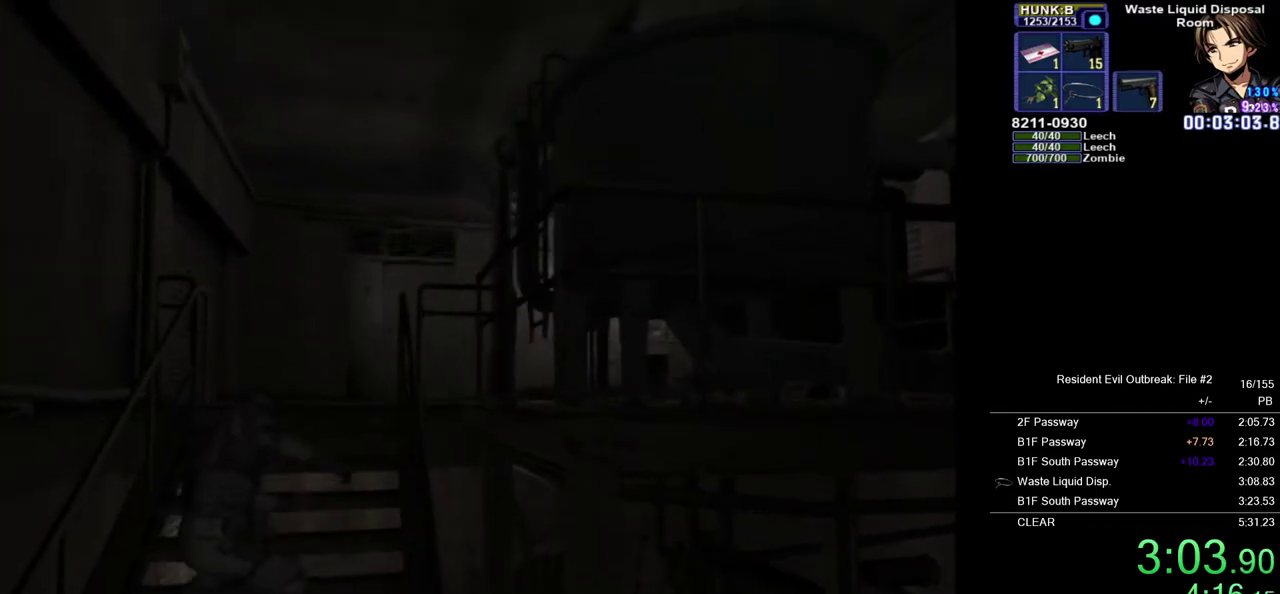
{"buttons": ["CROSS", "SQUARE", "R2", "DPAD_UP"], "left_stick": "center", "right_stick": "center", "events": [[17, "SQUARE", "up"], [100, "SQUARE", "down"], [183, "SQUARE", "up"], [267, "SQUARE", "down"], [350, "SQUARE", "up"], [433, "SQUARE", "down"]]}
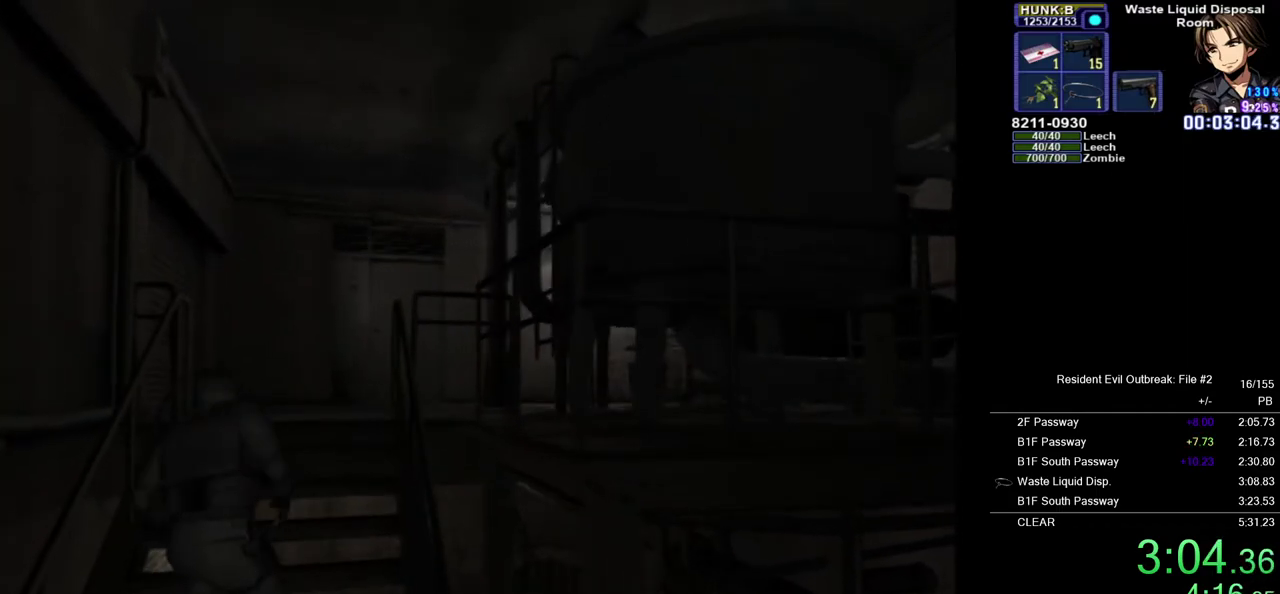
{"buttons": ["CROSS", "DPAD_UP"], "left_stick": "center", "right_stick": "center", "events": [[17, "SQUARE", "up"], [67, "SQUARE", "down"], [167, "SQUARE", "up"], [233, "R2", "up"]]}
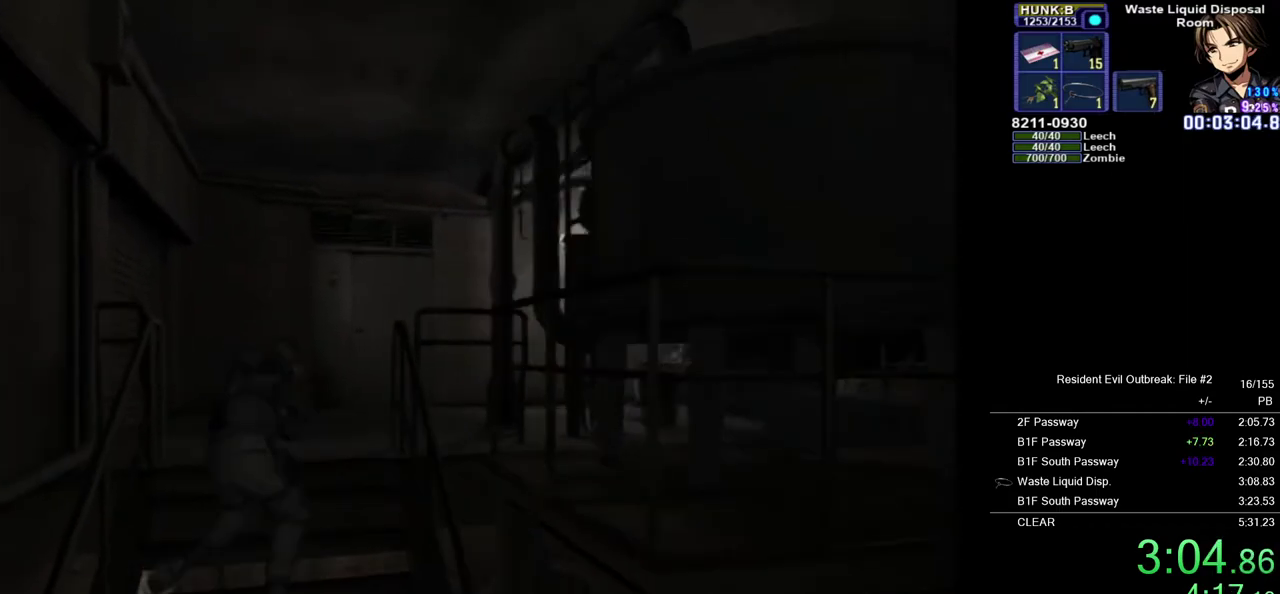
{"buttons": ["CROSS", "DPAD_UP", "DPAD_RIGHT"], "left_stick": "center", "right_stick": "center", "events": [[33, "DPAD_RIGHT", "down"], [317, "DPAD_RIGHT", "up"], [433, "DPAD_RIGHT", "down"]]}
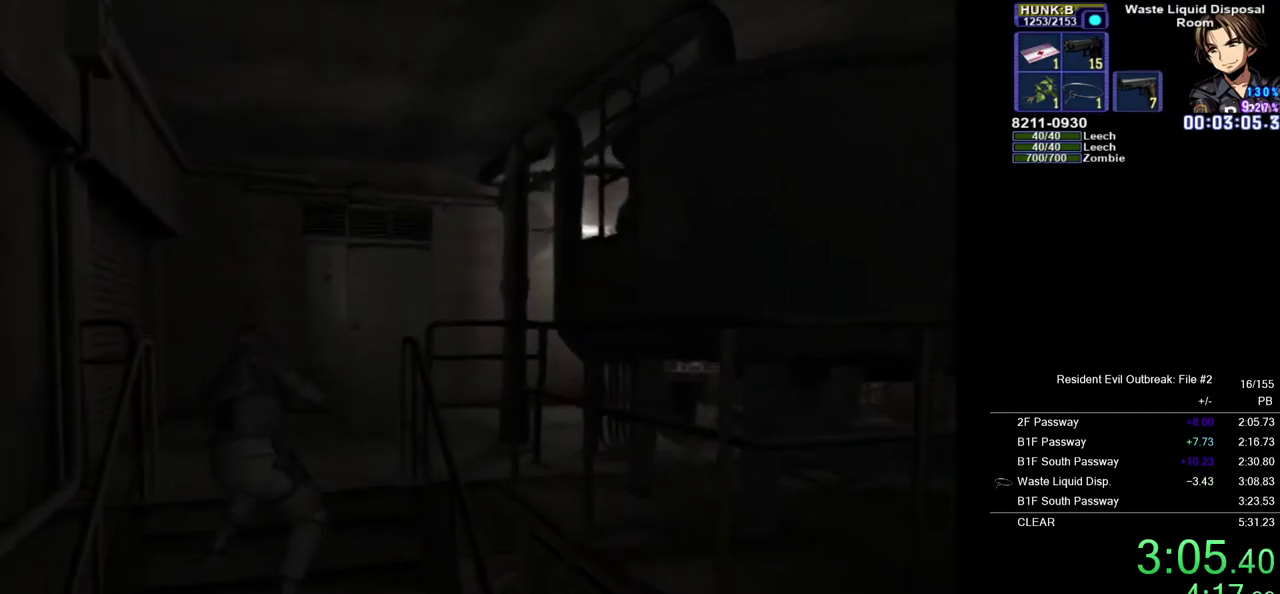
{"buttons": ["CROSS", "DPAD_UP", "DPAD_RIGHT"], "left_stick": "center", "right_stick": "center", "events": [[200, "DPAD_RIGHT", "up"], [333, "DPAD_RIGHT", "down"]]}
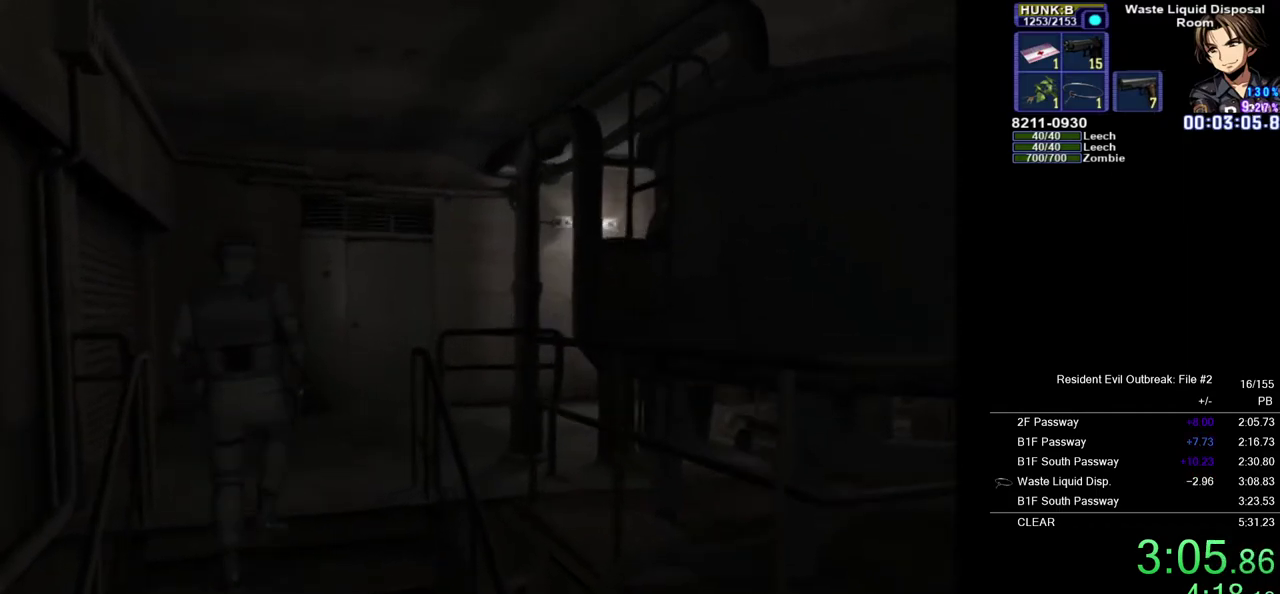
{"buttons": ["CROSS", "DPAD_UP"], "left_stick": "center", "right_stick": "center", "events": [[150, "DPAD_RIGHT", "up"]]}
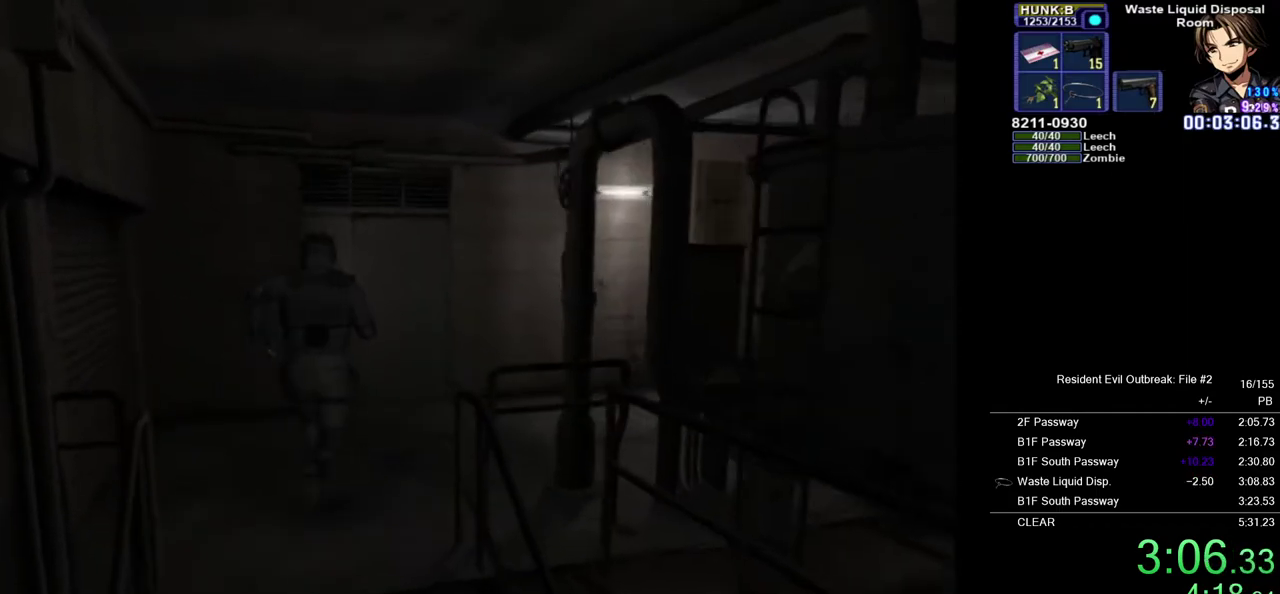
{"buttons": ["CROSS", "DPAD_UP", "DPAD_RIGHT"], "left_stick": "center", "right_stick": "center", "events": [[383, "DPAD_RIGHT", "down"]]}
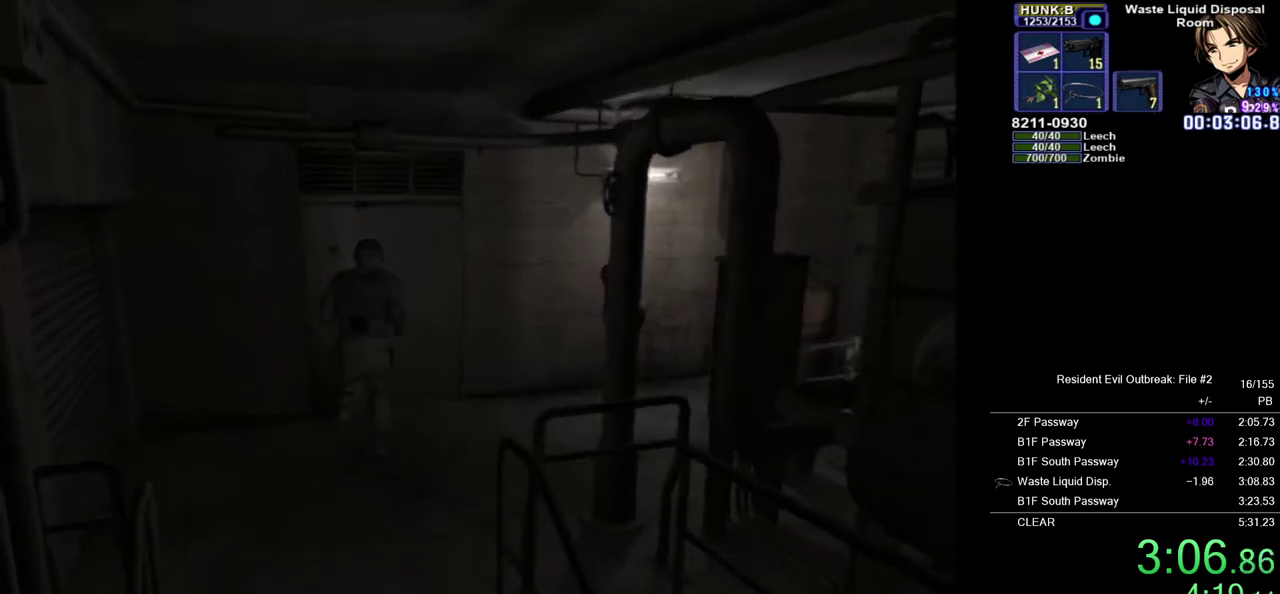
{"buttons": ["SQUARE"], "left_stick": "center", "right_stick": "center", "events": [[17, "DPAD_RIGHT", "up"], [67, "SQUARE", "down"], [133, "SQUARE", "up"], [233, "SQUARE", "down"], [283, "DPAD_UP", "up"], [300, "SQUARE", "up"], [367, "CROSS", "up"], [467, "SQUARE", "down"]]}
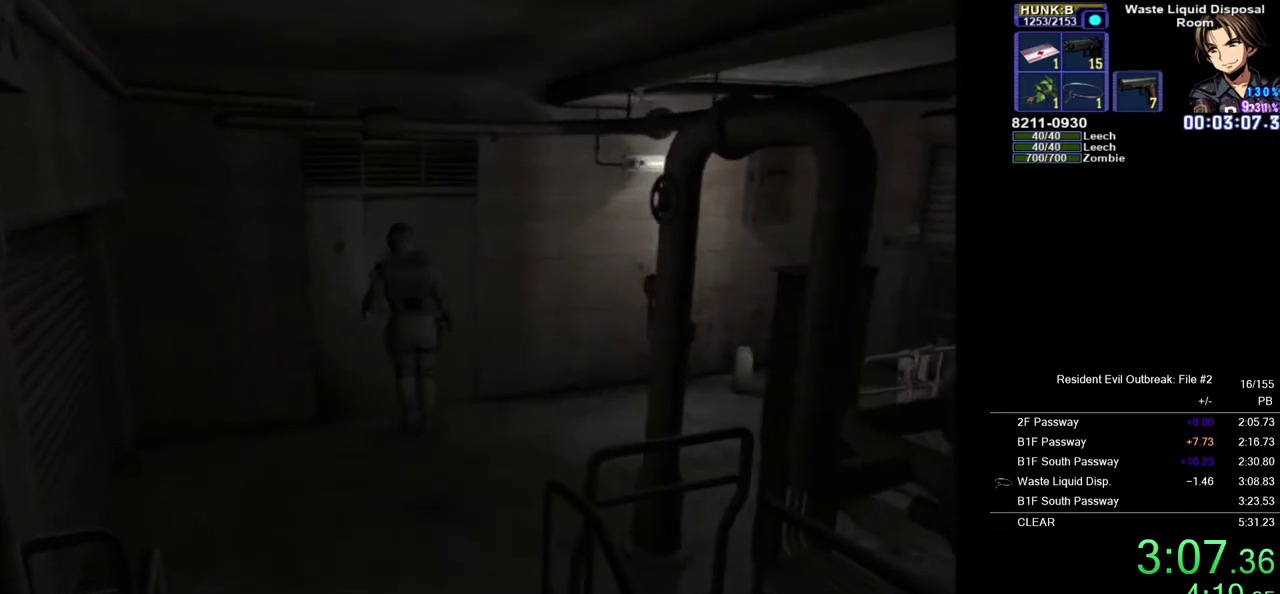
{"buttons": [], "left_stick": "center", "right_stick": "center", "events": [[17, "SQUARE", "up"]]}
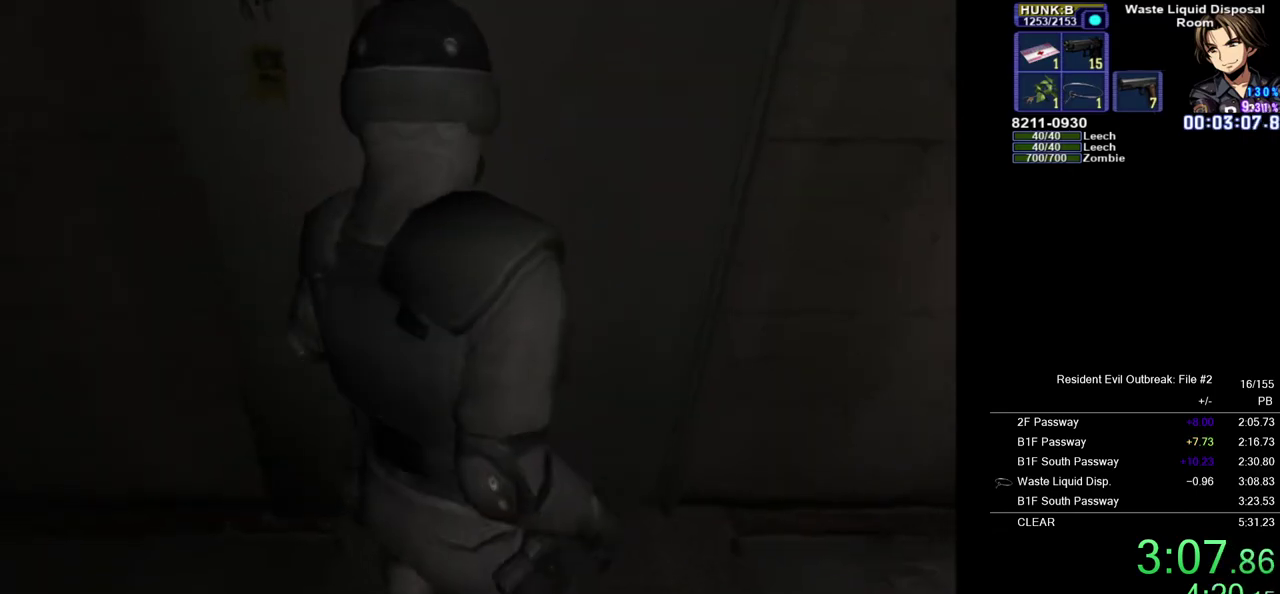
{"buttons": [], "left_stick": "center", "right_stick": "center", "events": []}
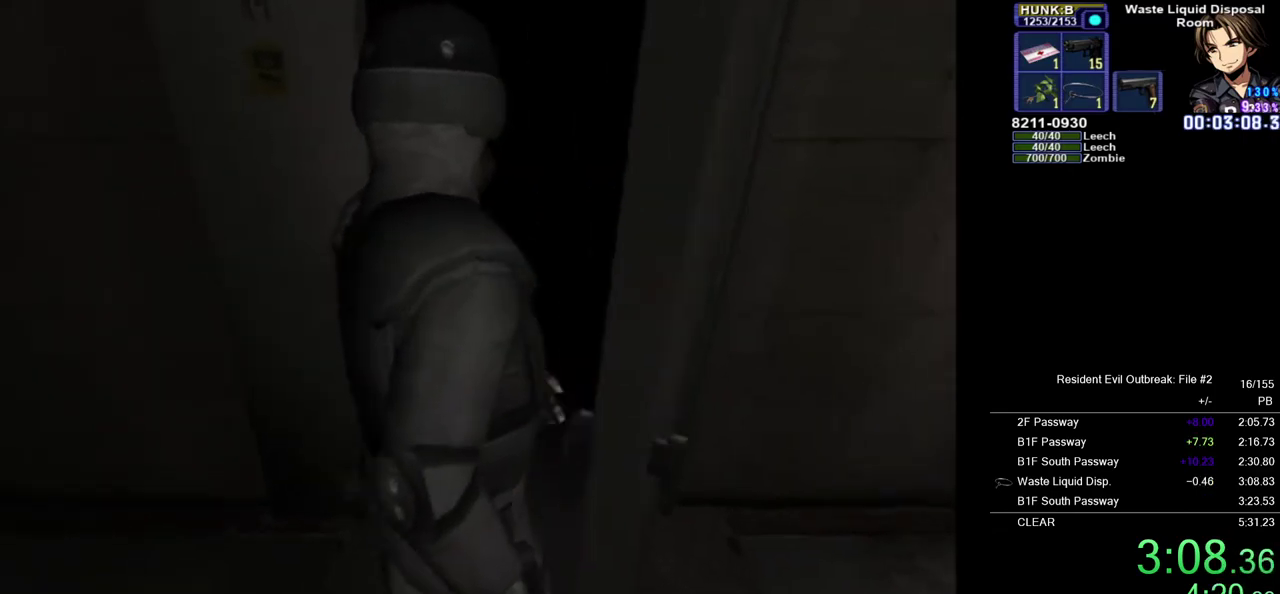
{"buttons": [], "left_stick": "center", "right_stick": "center", "events": []}
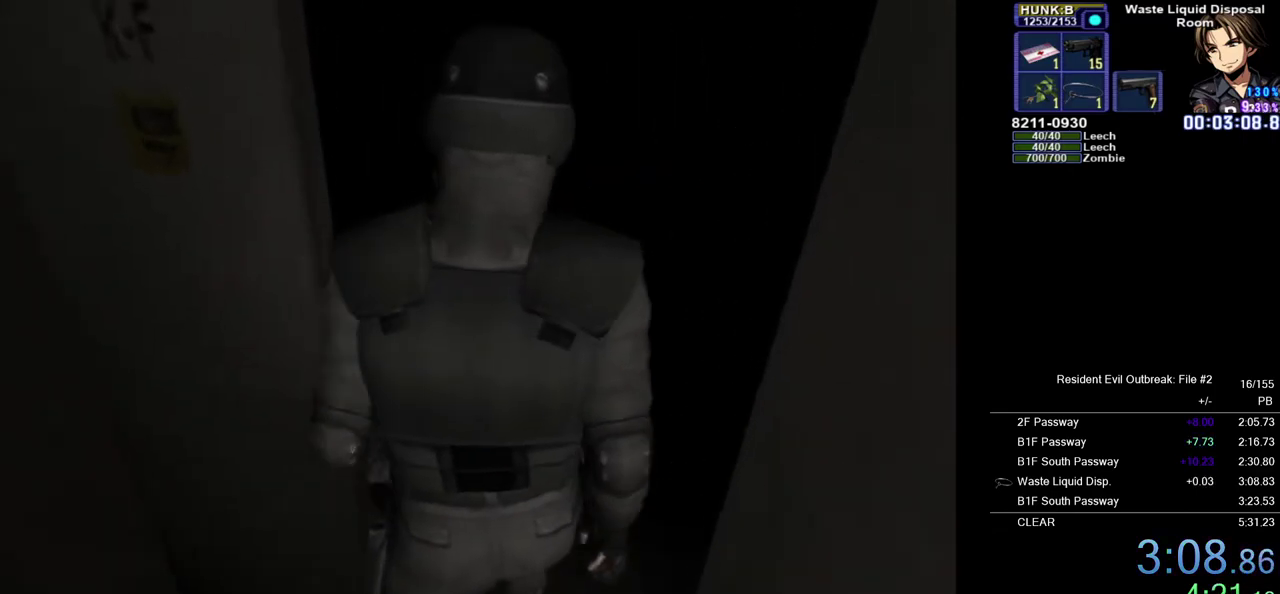
{"buttons": [], "left_stick": "center", "right_stick": "center", "events": []}
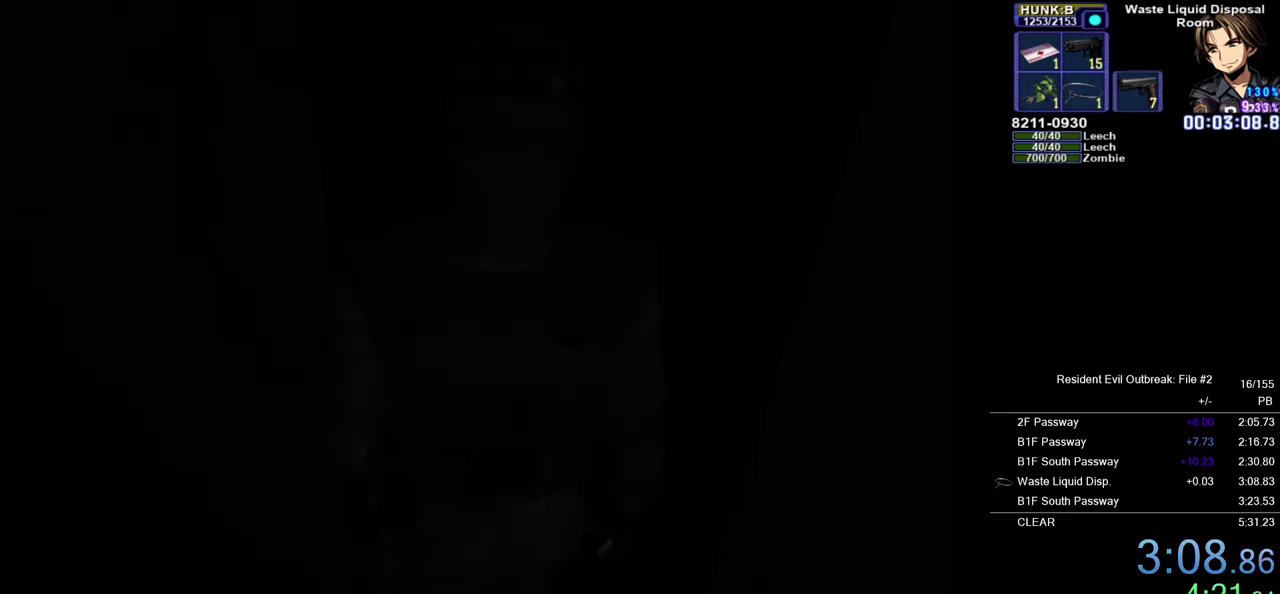
{"buttons": [], "left_stick": "center", "right_stick": "center", "events": []}
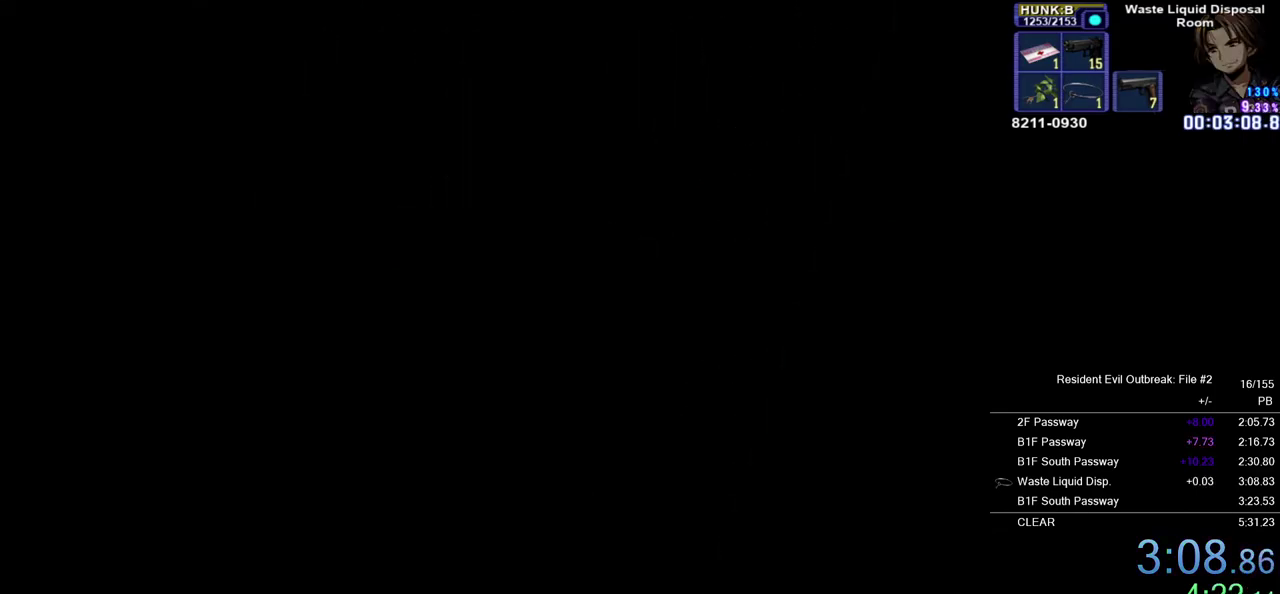
{"buttons": [], "left_stick": "center", "right_stick": "center", "events": []}
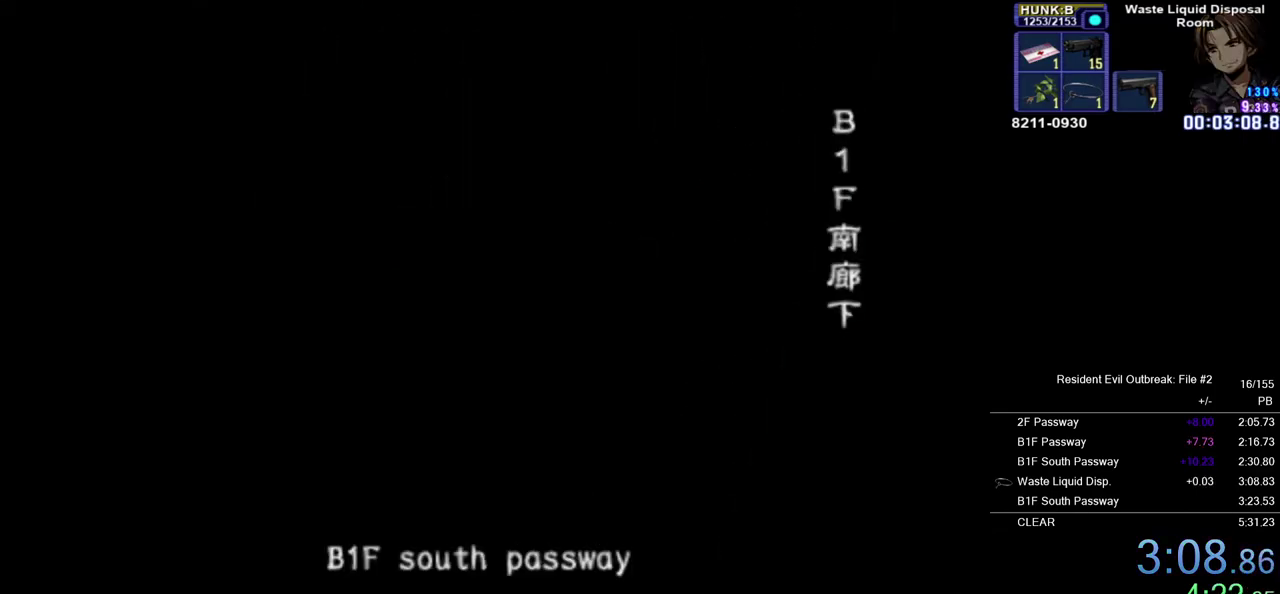
{"buttons": [], "left_stick": "center", "right_stick": "center", "events": []}
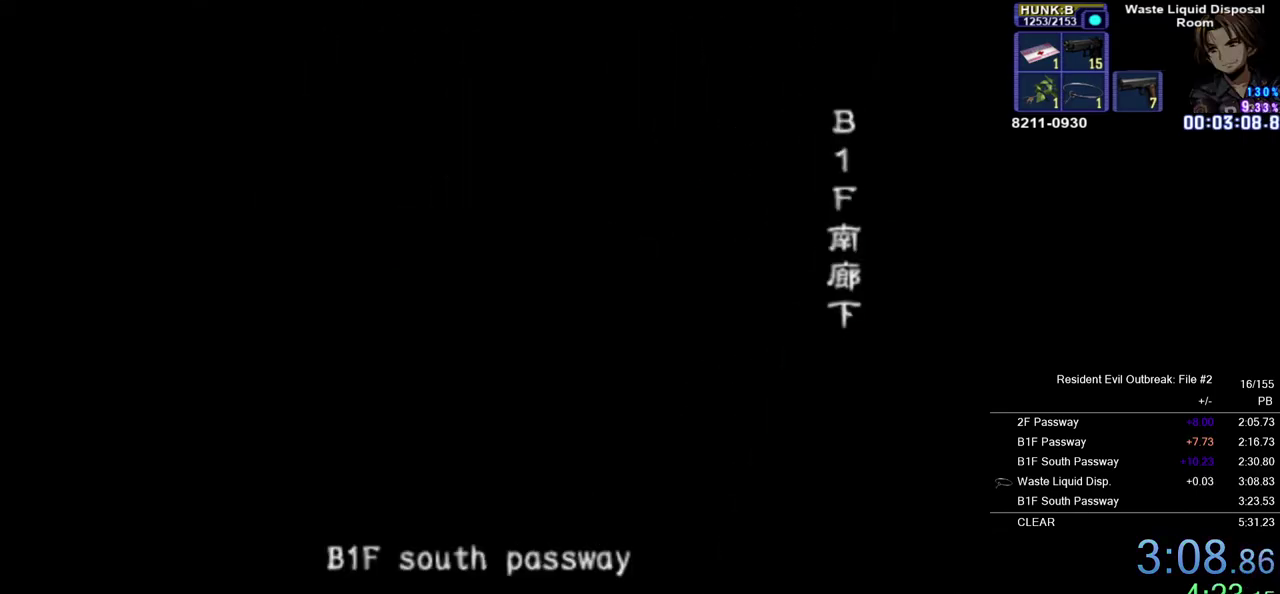
{"buttons": [], "left_stick": "center", "right_stick": "center", "events": []}
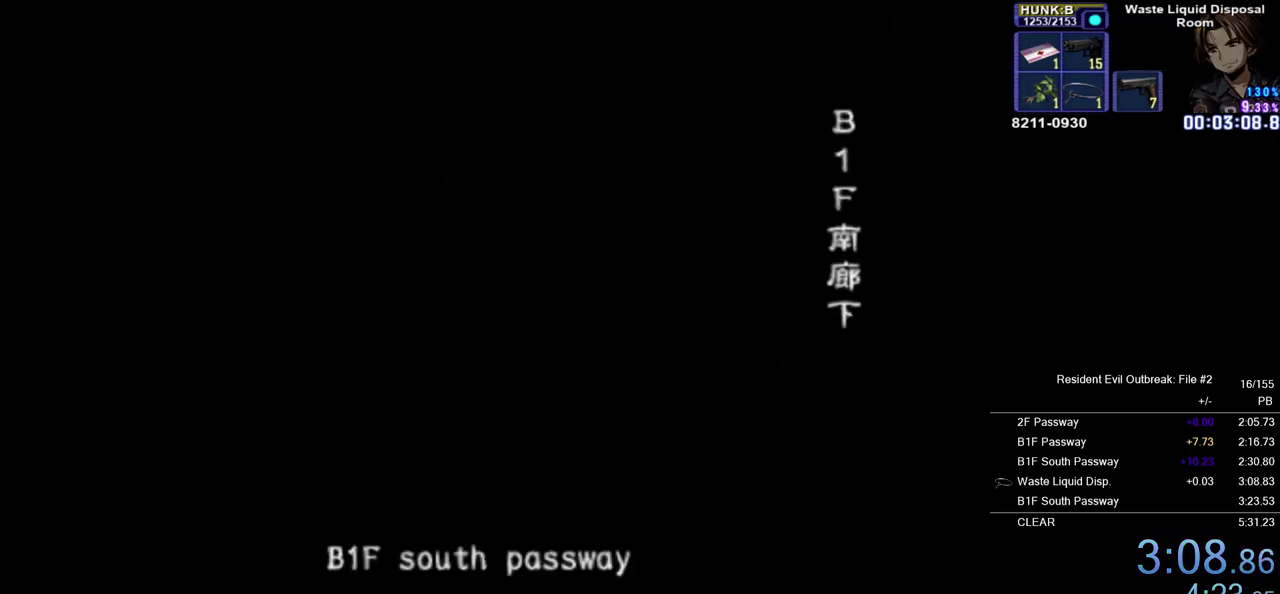
{"buttons": [], "left_stick": "center", "right_stick": "center", "events": []}
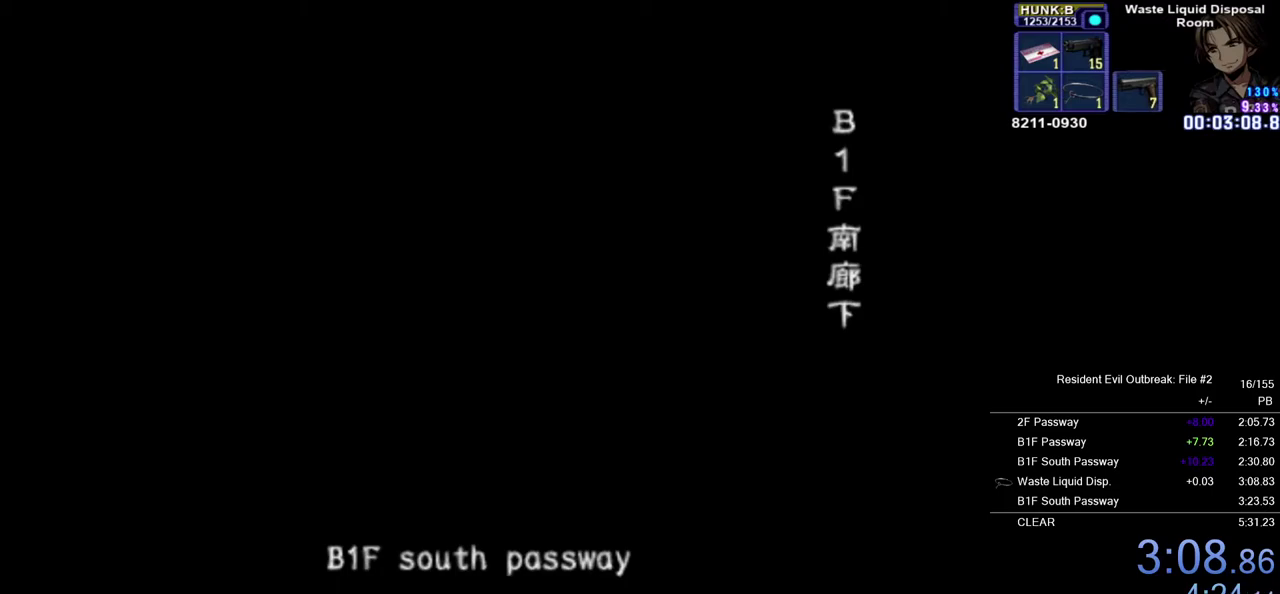
{"buttons": ["CROSS", "DPAD_UP"], "left_stick": "center", "right_stick": "center", "events": [[250, "DPAD_UP", "down"], [267, "CROSS", "down"]]}
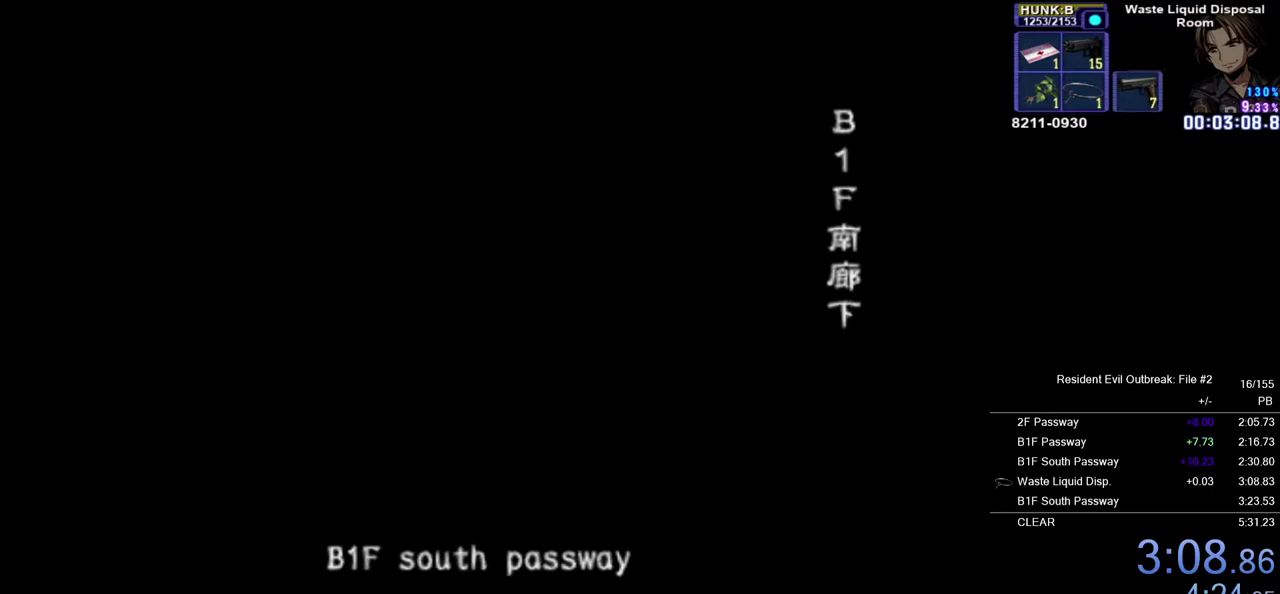
{"buttons": ["CROSS", "DPAD_UP"], "left_stick": "center", "right_stick": "center", "events": []}
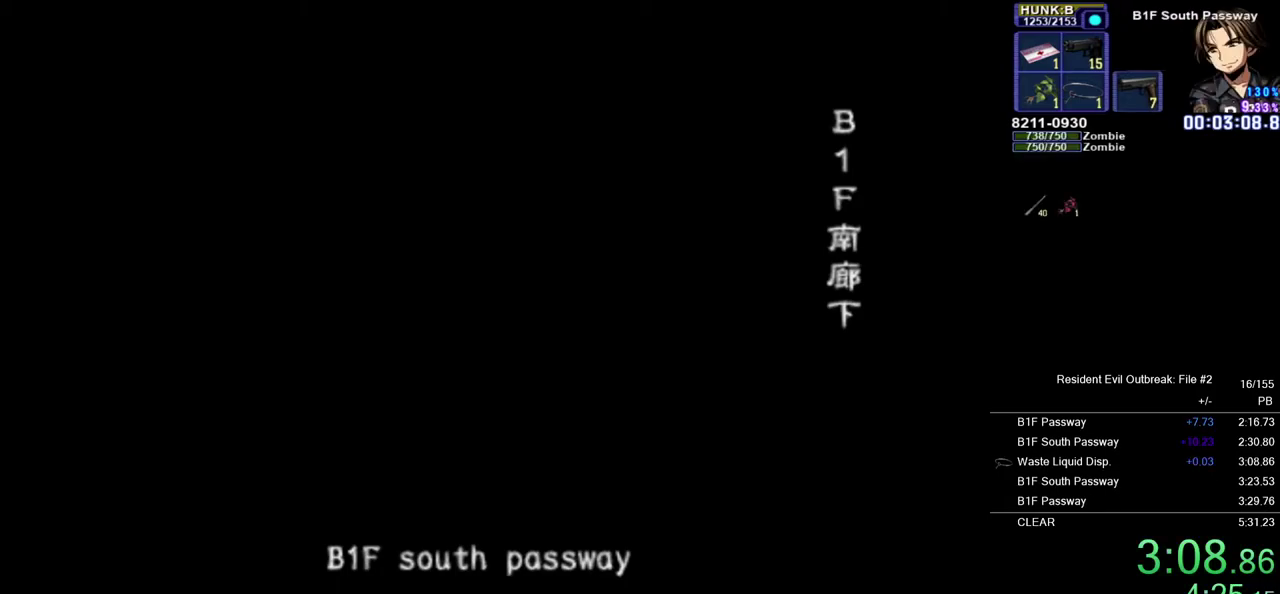
{"buttons": ["CROSS", "DPAD_UP"], "left_stick": "center", "right_stick": "center", "events": []}
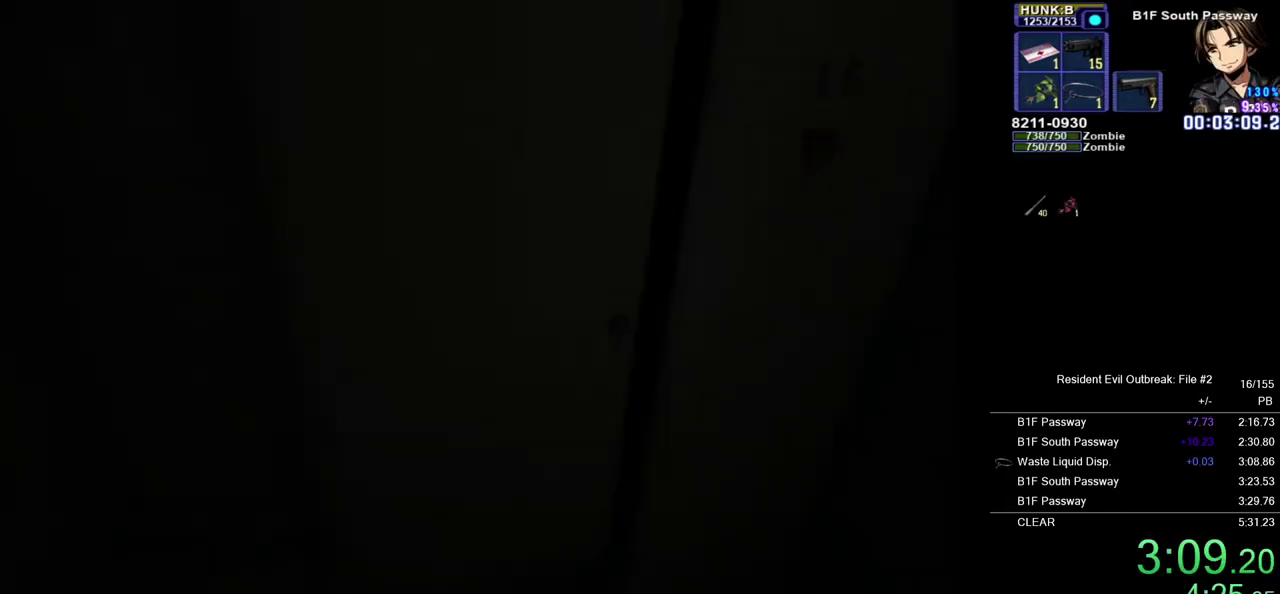
{"buttons": ["CROSS", "DPAD_UP"], "left_stick": "center", "right_stick": "center", "events": []}